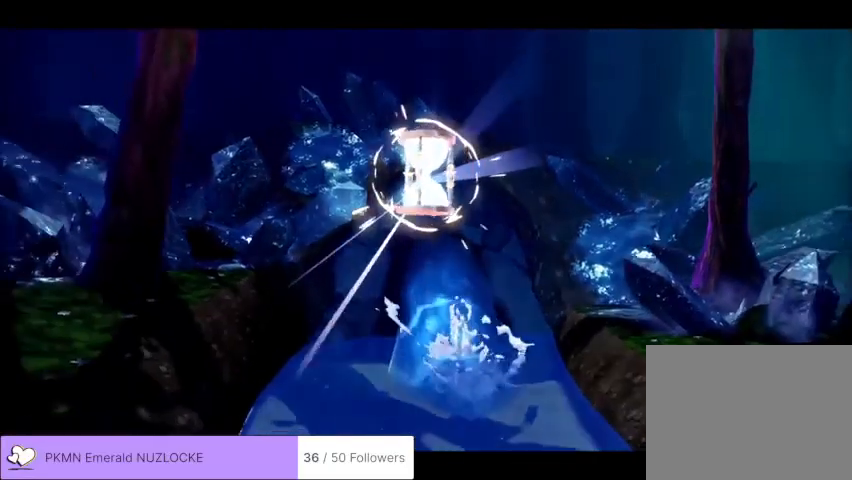
Gameplay with a controller (Xbox layout); each line is a JSON object with the inputs held at the frame after it. "events" lists button and stick changes between this image and that frame as [ms after this image, input, new state], when the widget could be followed in between. Not read: DPAD_DOWN DPAD_LEFT DPAD_RIGHT DPAD_UP L1 L3 R1 R3 SELECT START right_stick.
{"buttons": [], "left_stick": "center", "events": []}
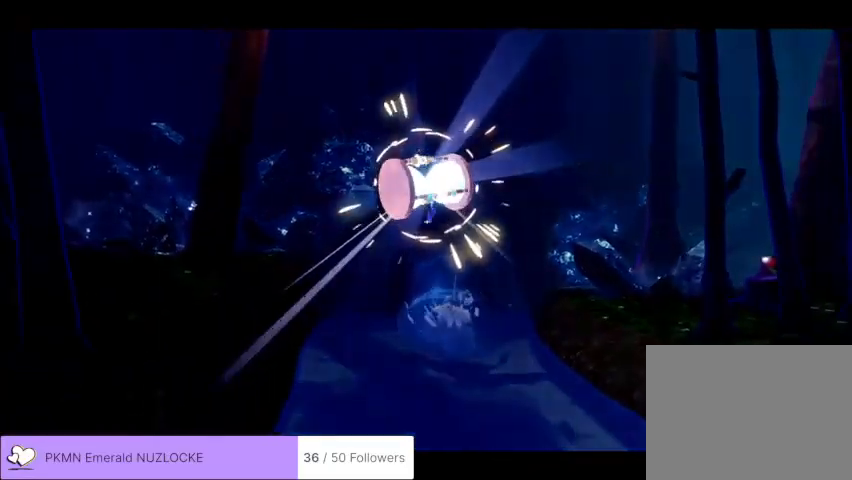
{"buttons": [], "left_stick": "center", "events": []}
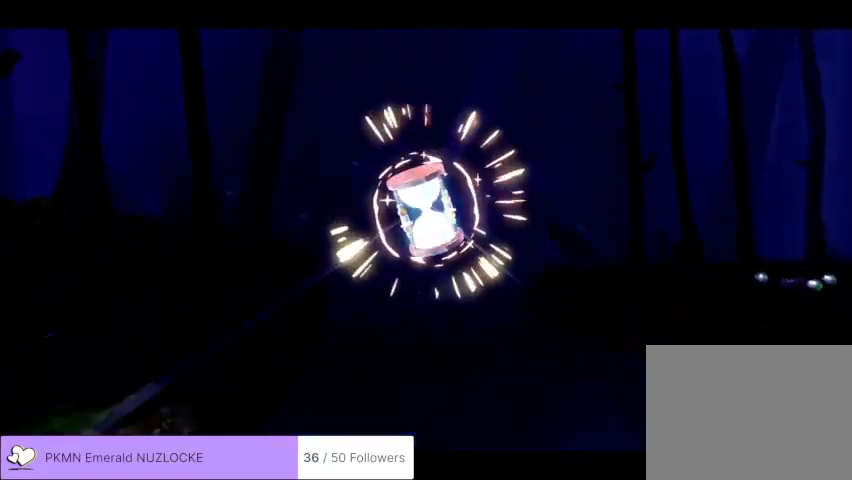
{"buttons": [], "left_stick": "center", "events": []}
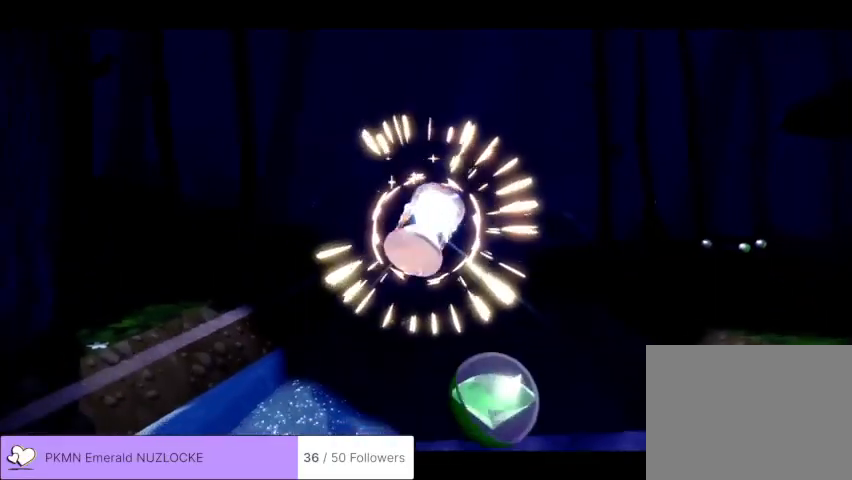
{"buttons": [], "left_stick": "center", "events": []}
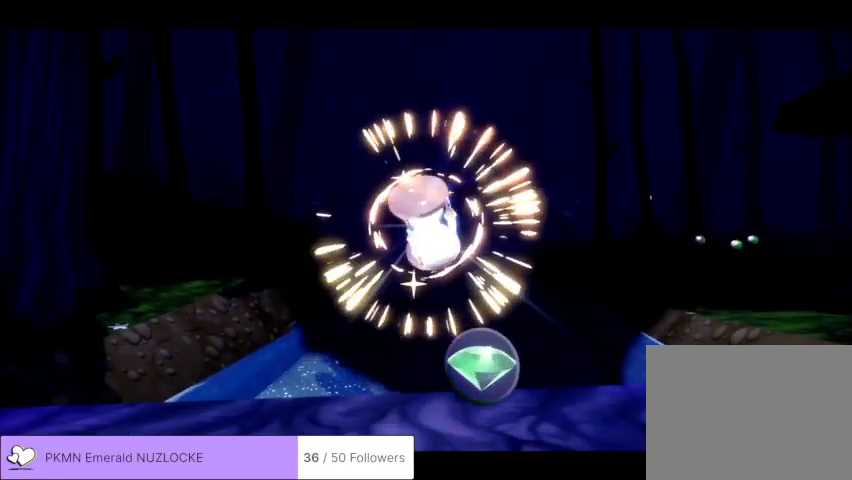
{"buttons": [], "left_stick": "up", "events": [[133, "left_stick", "up"]]}
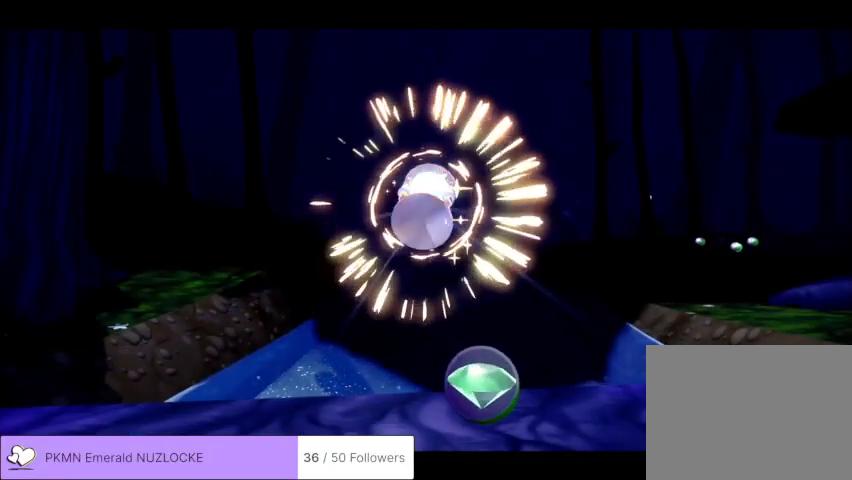
{"buttons": [], "left_stick": "up-right", "events": [[133, "left_stick", "up-right"]]}
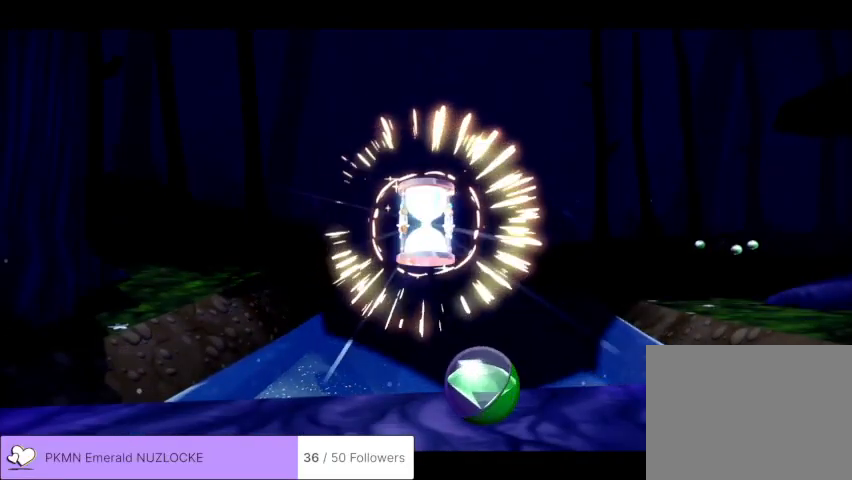
{"buttons": [], "left_stick": "up-right", "events": []}
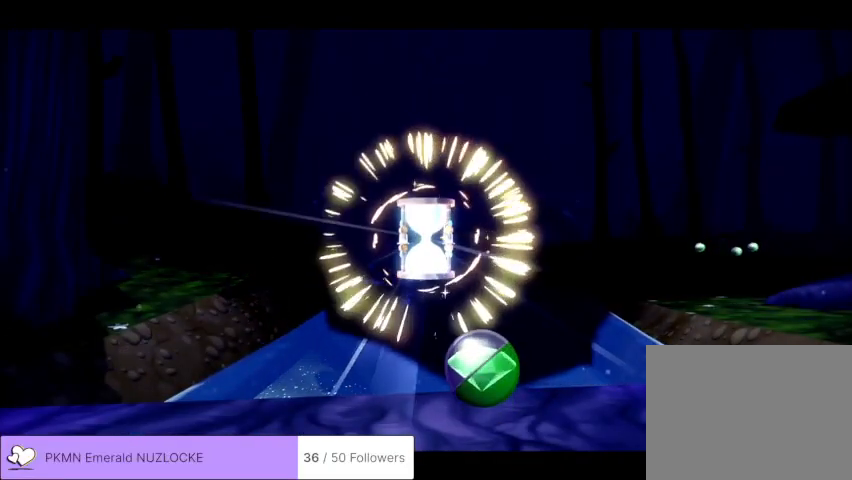
{"buttons": [], "left_stick": "up-right", "events": []}
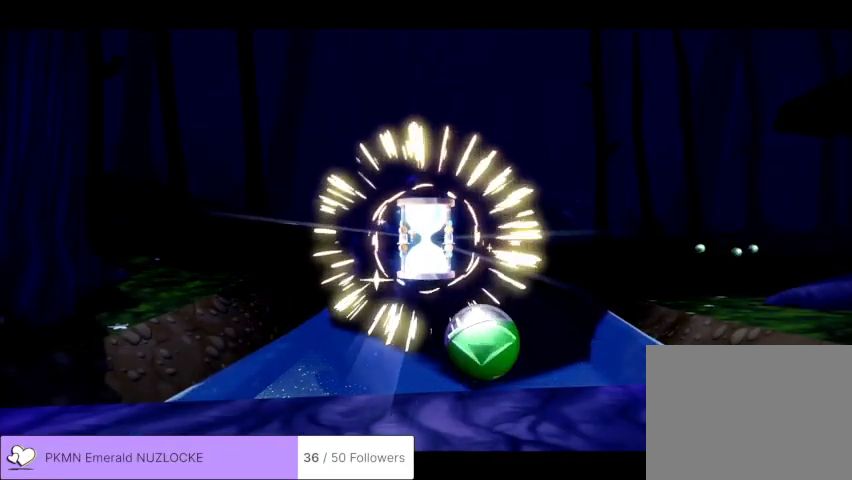
{"buttons": [], "left_stick": "up", "events": [[100, "left_stick", "up"]]}
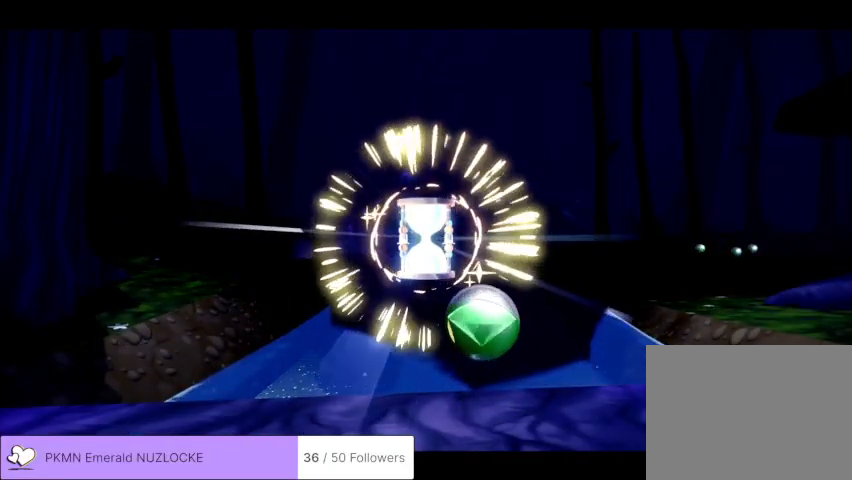
{"buttons": ["A"], "left_stick": "up", "events": [[400, "A", "down"]]}
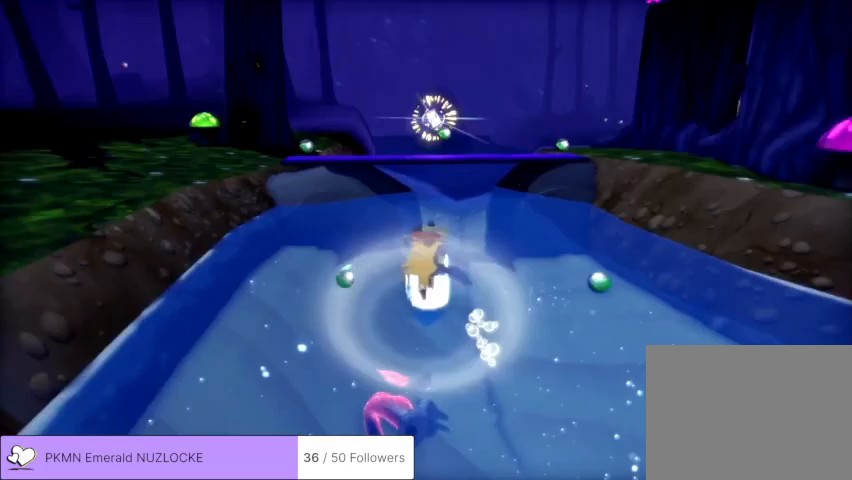
{"buttons": ["A"], "left_stick": "up", "events": [[200, "A", "up"], [433, "A", "down"]]}
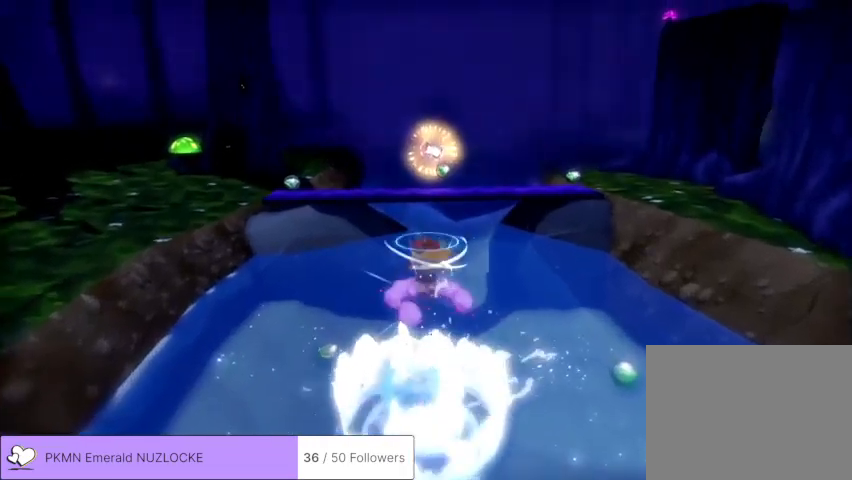
{"buttons": [], "left_stick": "up", "events": [[233, "A", "up"]]}
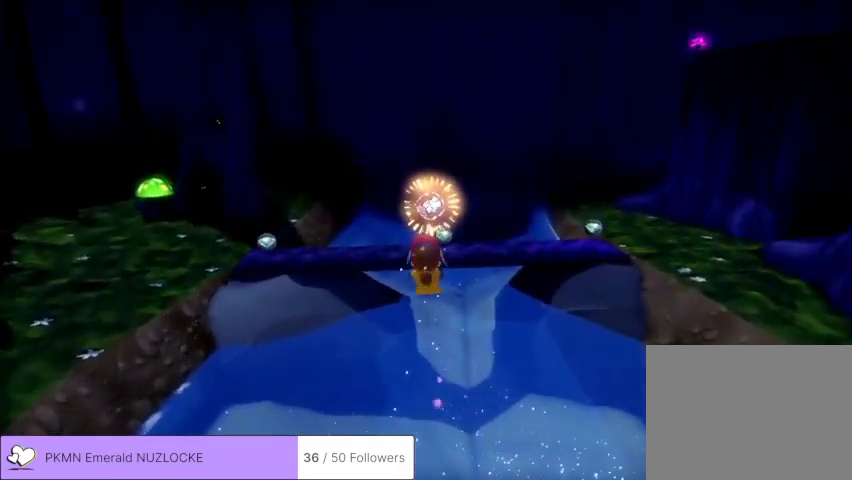
{"buttons": [], "left_stick": "up", "events": [[67, "R2", "down"], [333, "R2", "up"]]}
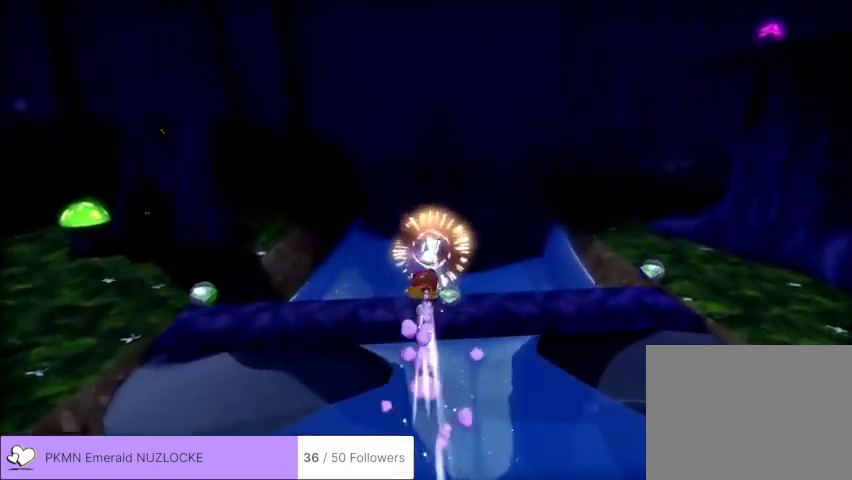
{"buttons": [], "left_stick": "center", "events": [[467, "left_stick", "center"]]}
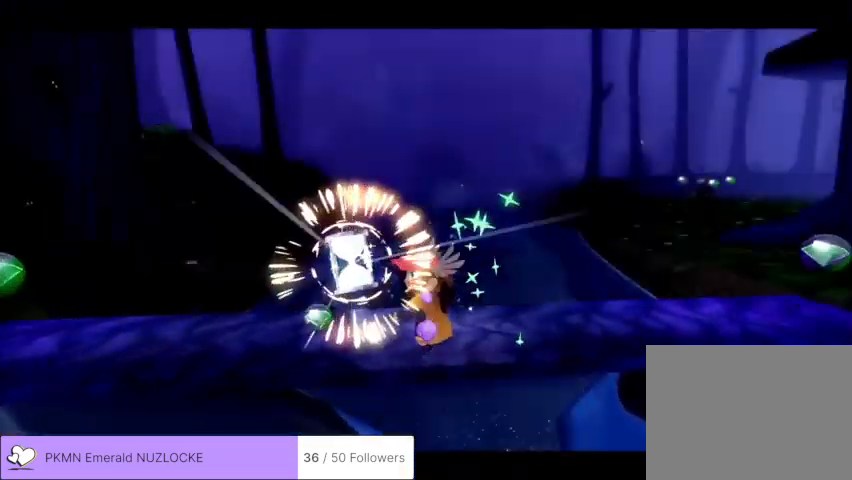
{"buttons": [], "left_stick": "center", "events": []}
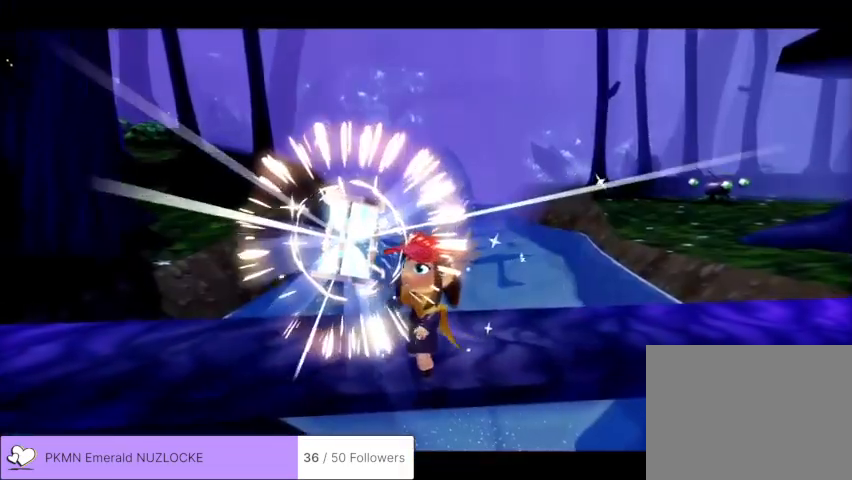
{"buttons": [], "left_stick": "center", "events": []}
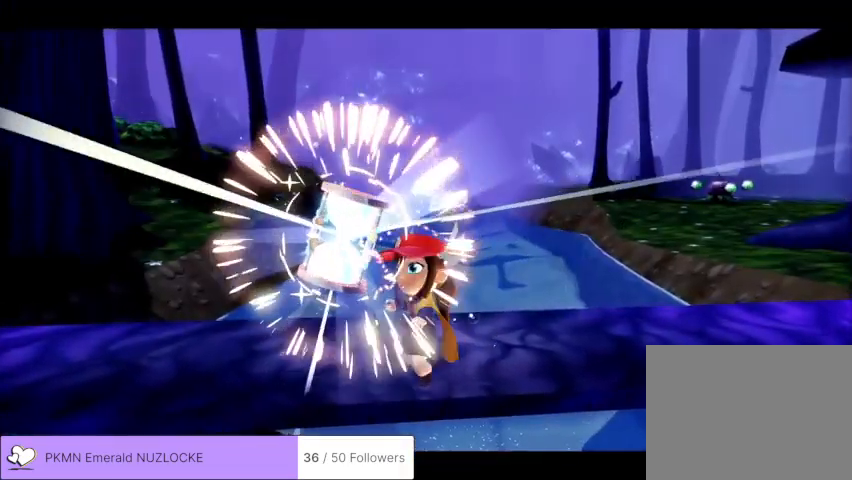
{"buttons": [], "left_stick": "center", "events": []}
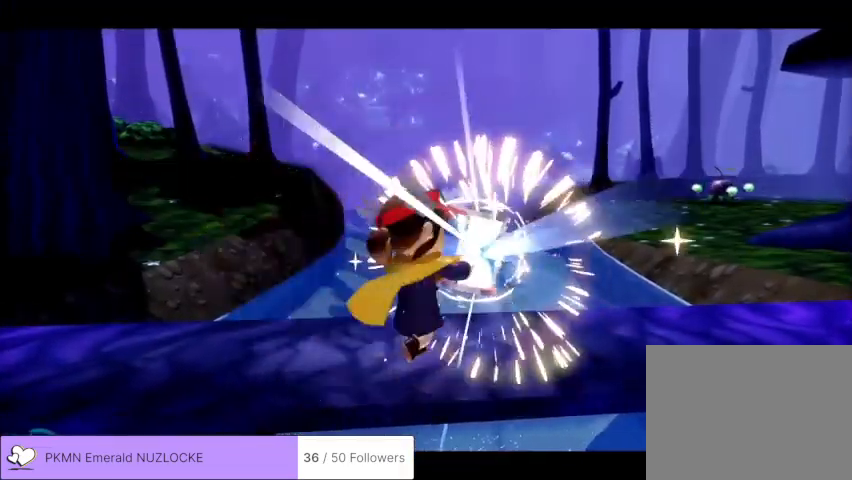
{"buttons": [], "left_stick": "center", "events": []}
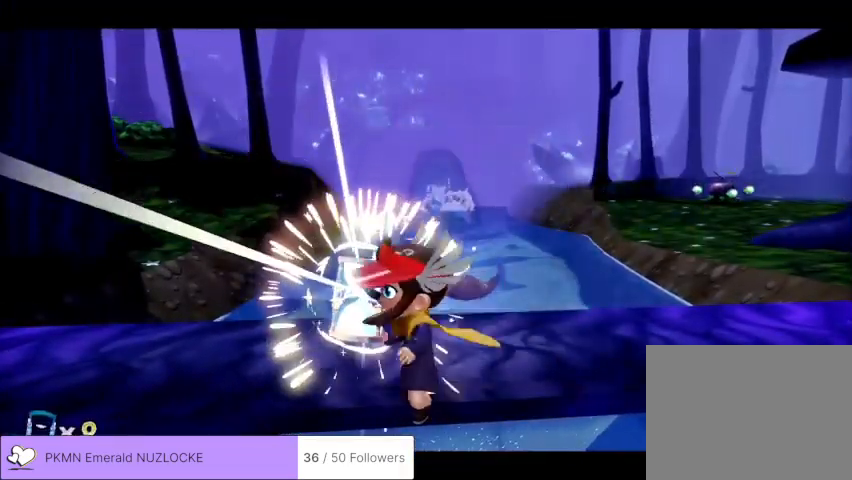
{"buttons": [], "left_stick": "center", "events": []}
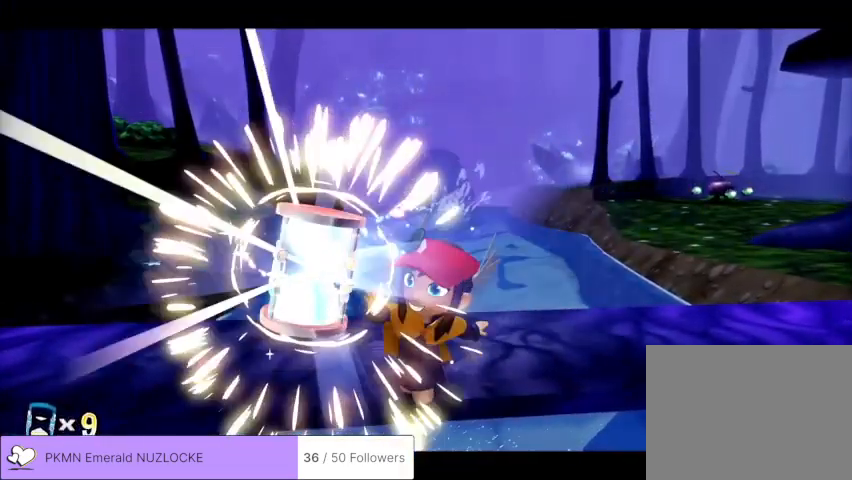
{"buttons": [], "left_stick": "center", "events": []}
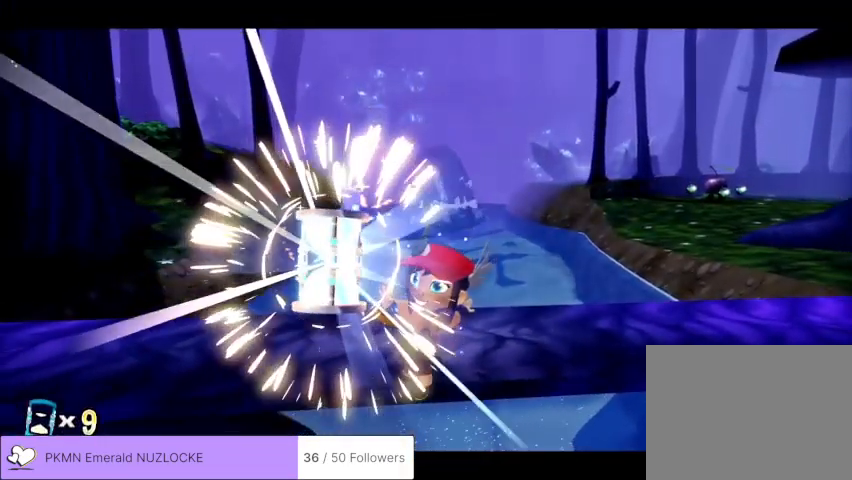
{"buttons": [], "left_stick": "center", "events": []}
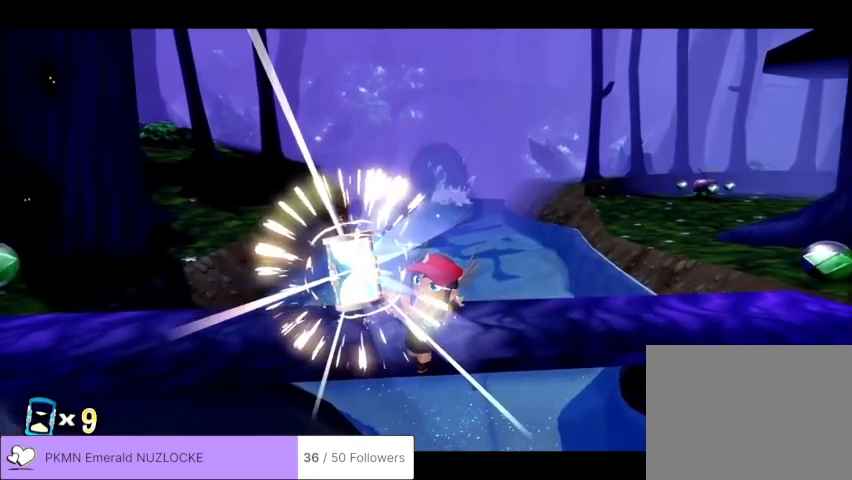
{"buttons": [], "left_stick": "center", "events": []}
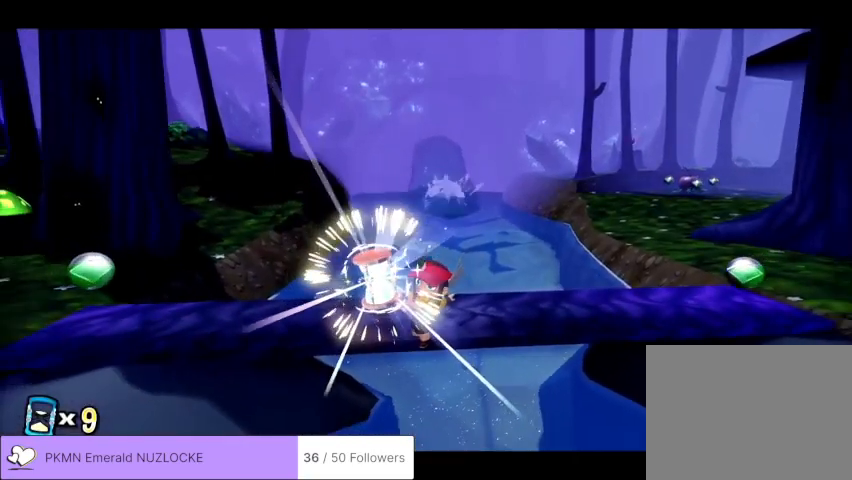
{"buttons": [], "left_stick": "center", "events": []}
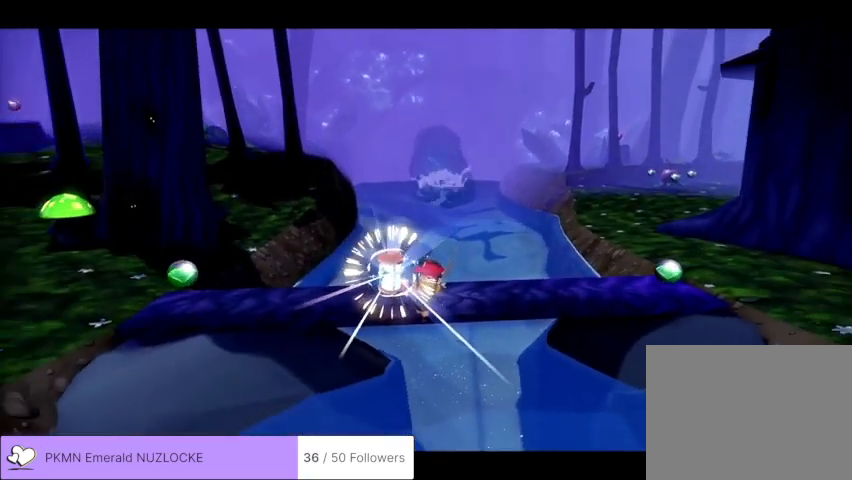
{"buttons": [], "left_stick": "center", "events": []}
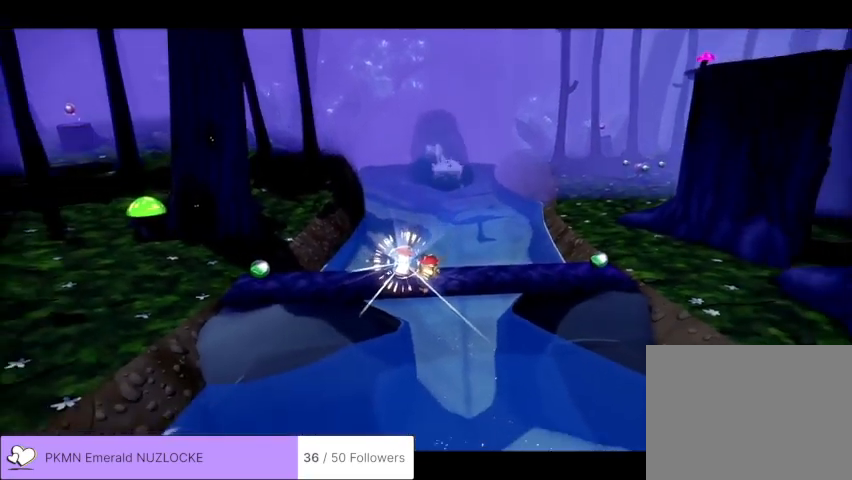
{"buttons": ["R2"], "left_stick": "center", "events": [[433, "R2", "down"]]}
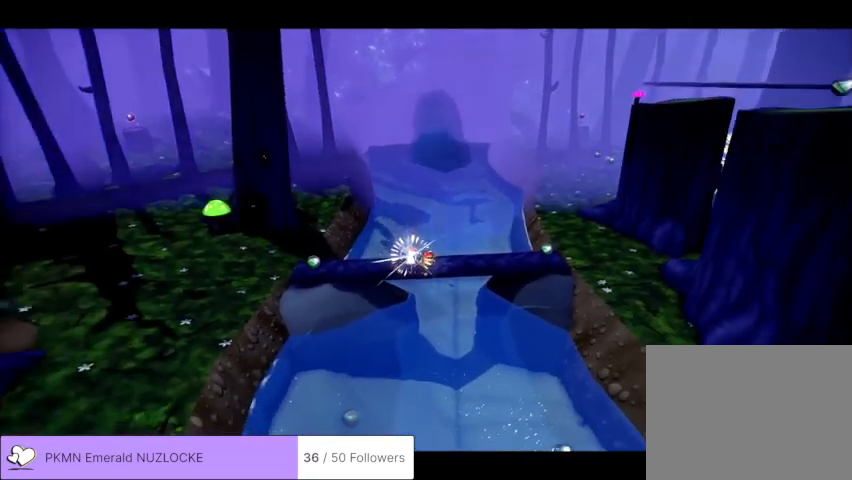
{"buttons": [], "left_stick": "center", "events": [[33, "R2", "up"]]}